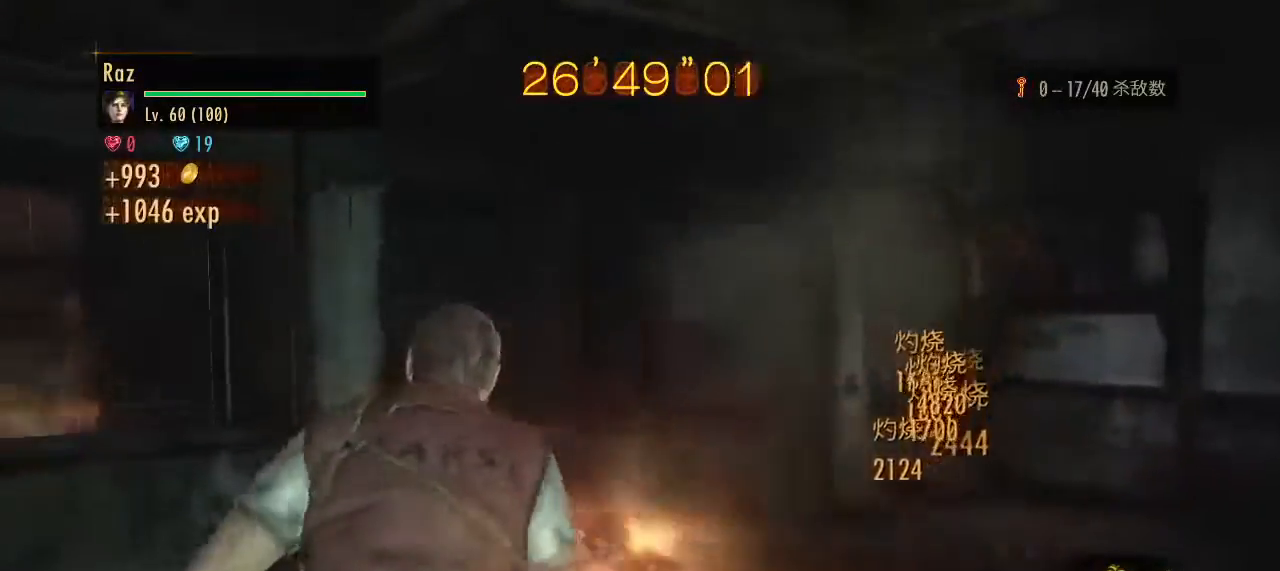
Gameplay with keyboard and mouse; each line is a JSON object with the keys and mouse buttons held at the frame after it. "events" lists presses ("down") and releases ("up") of "1", "2", "3", "4", "5", "a", "alt", "b", "c", "ctrl", "d", "e", "f", "g", "q", "r", "s", "shift", "space", "t", "tab", "v", "w", "x", "z", "mouse_left", "mouse_wheel", "mouse_right", "mouse_mb4" and "mouse_mb5" between this image and that frame as [ms after this image, input, new state], when the widget could be followed in between. "mouse_left", "mouse_wheel", "mouse_right", "mouse_mb4", "mouse_mb5" = the "left", "wheel", "right", "mb4", "mb5" buttons of the "mouse" list. No other keys are recorded. "wheel" means that the mouse wheel is clicked or scrolled. Mouse movement is not recorded.
{"keys": ["w"], "mouse": [], "events": []}
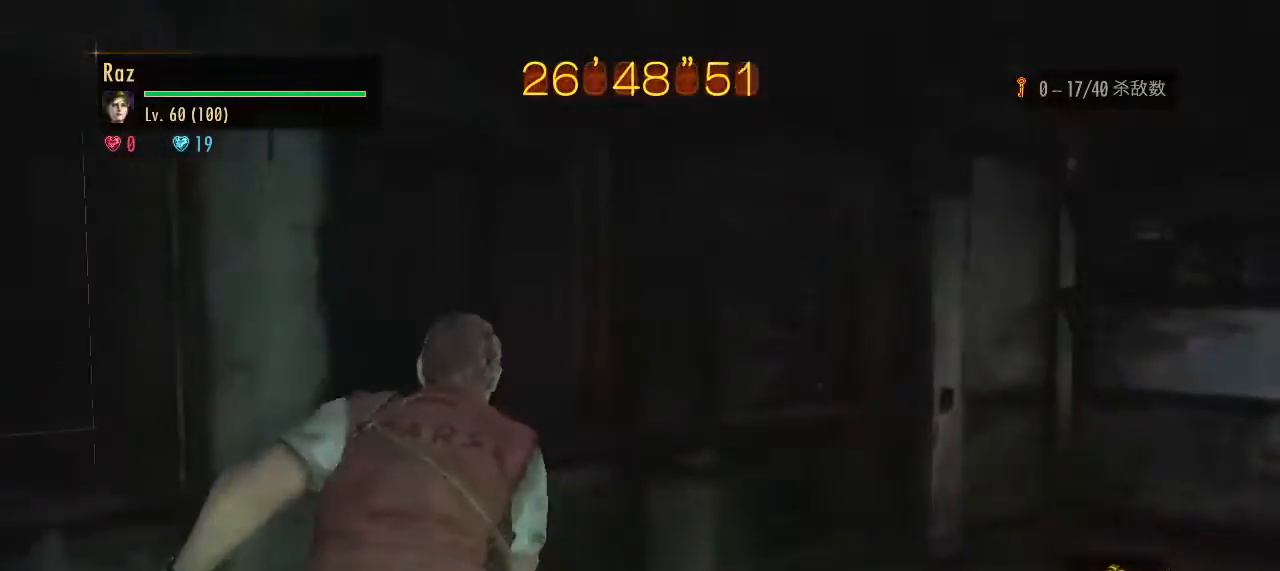
{"keys": ["w"], "mouse": [], "events": [[167, "e", "down"], [217, "e", "up"], [267, "e", "down"], [317, "e", "up"], [400, "e", "down"], [500, "e", "up"]]}
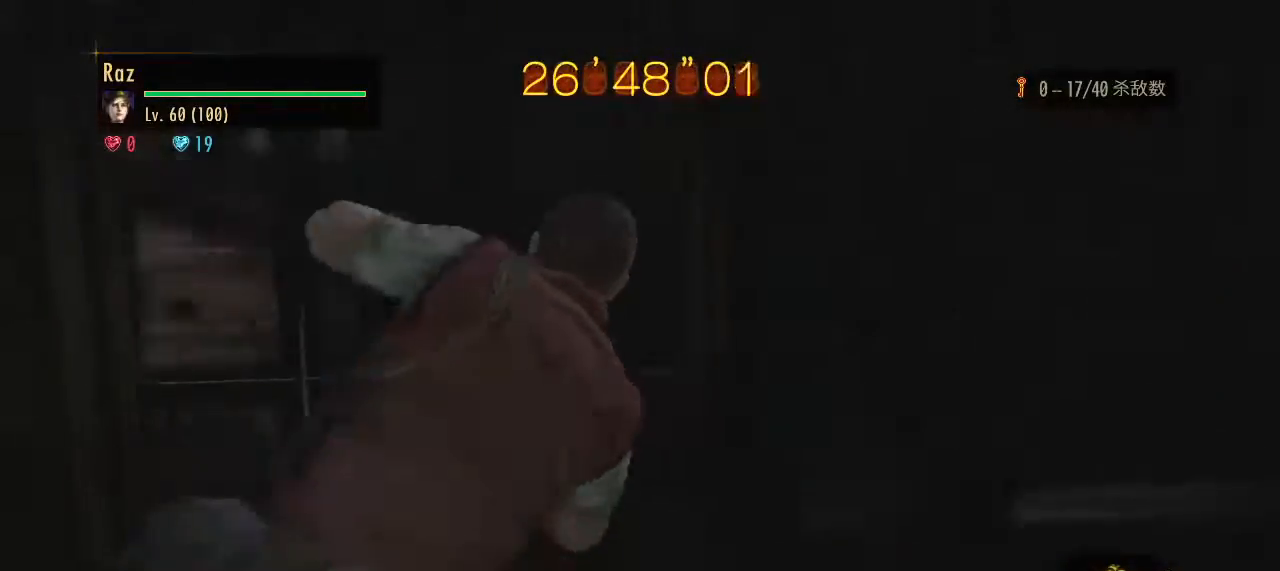
{"keys": [], "mouse": ["right"], "events": [[233, "mouse_right", "down"], [333, "w", "up"], [367, "4", "down"], [467, "4", "up"]]}
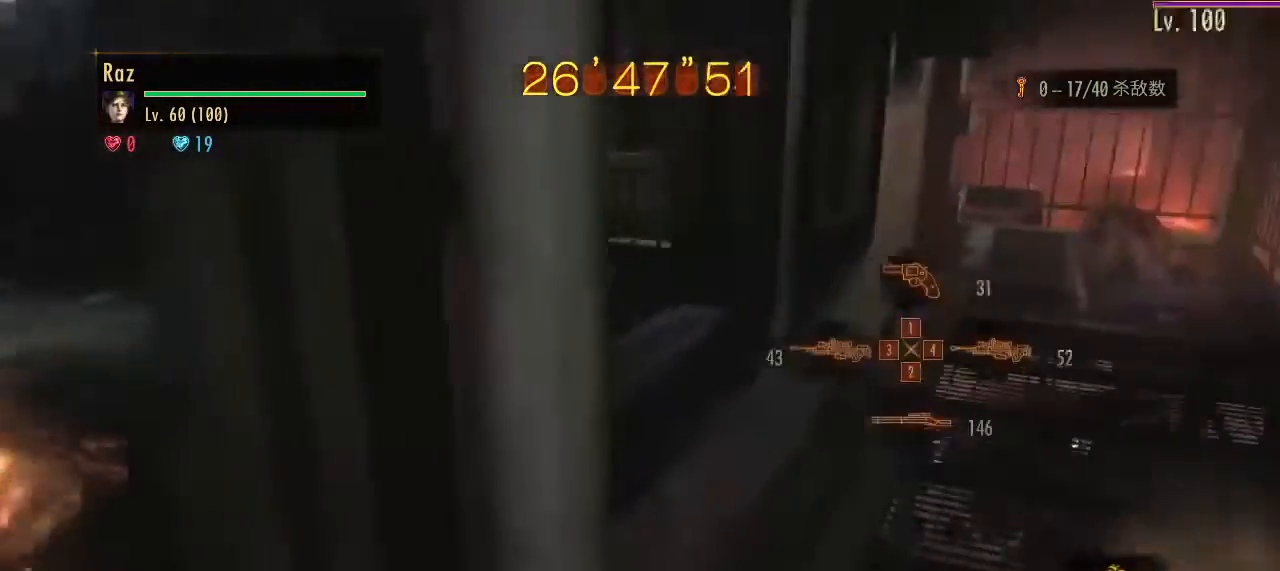
{"keys": ["s"], "mouse": ["left", "right"], "events": [[17, "4", "down"], [67, "4", "up"], [100, "4", "down"], [200, "4", "up"], [350, "s", "down"], [483, "mouse_left", "down"]]}
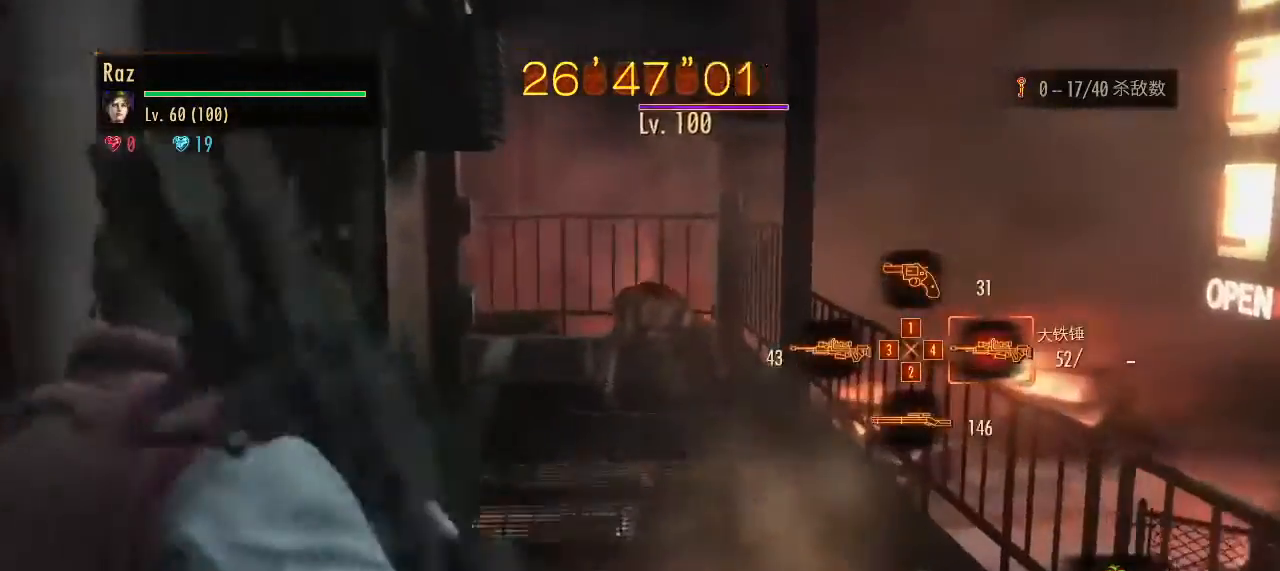
{"keys": ["s", "space"], "mouse": [], "events": [[400, "space", "down"], [500, "mouse_left", "up"], [500, "mouse_right", "up"]]}
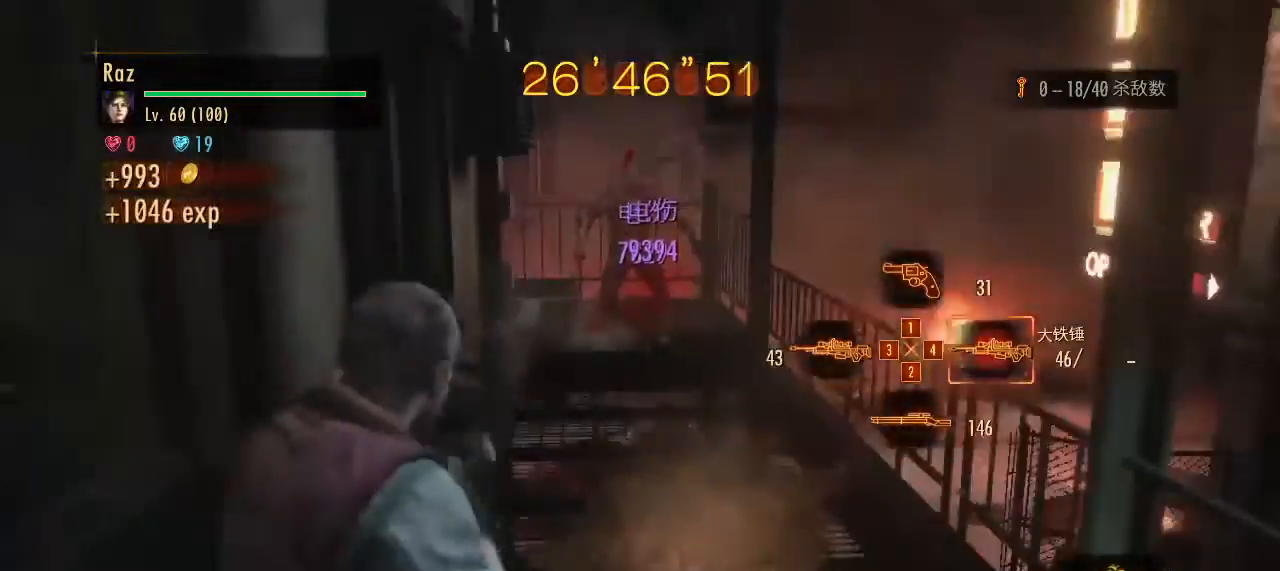
{"keys": ["s", "shift"], "mouse": [], "events": [[83, "space", "up"], [133, "shift", "down"]]}
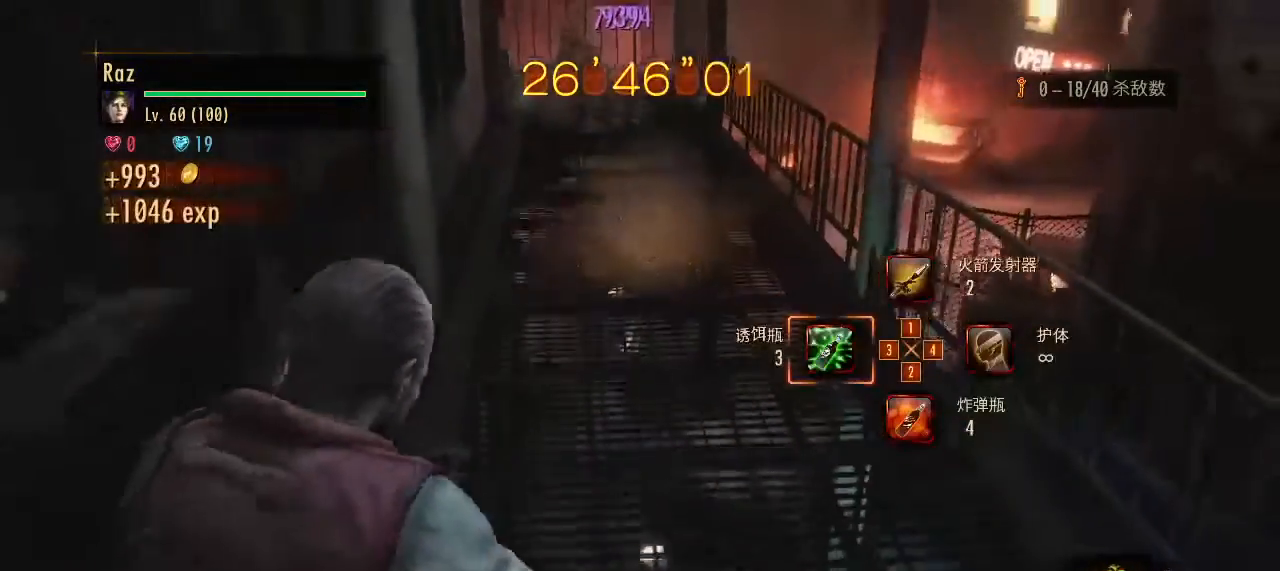
{"keys": ["s"], "mouse": [], "events": [[250, "3", "down"], [433, "3", "up"], [483, "shift", "up"]]}
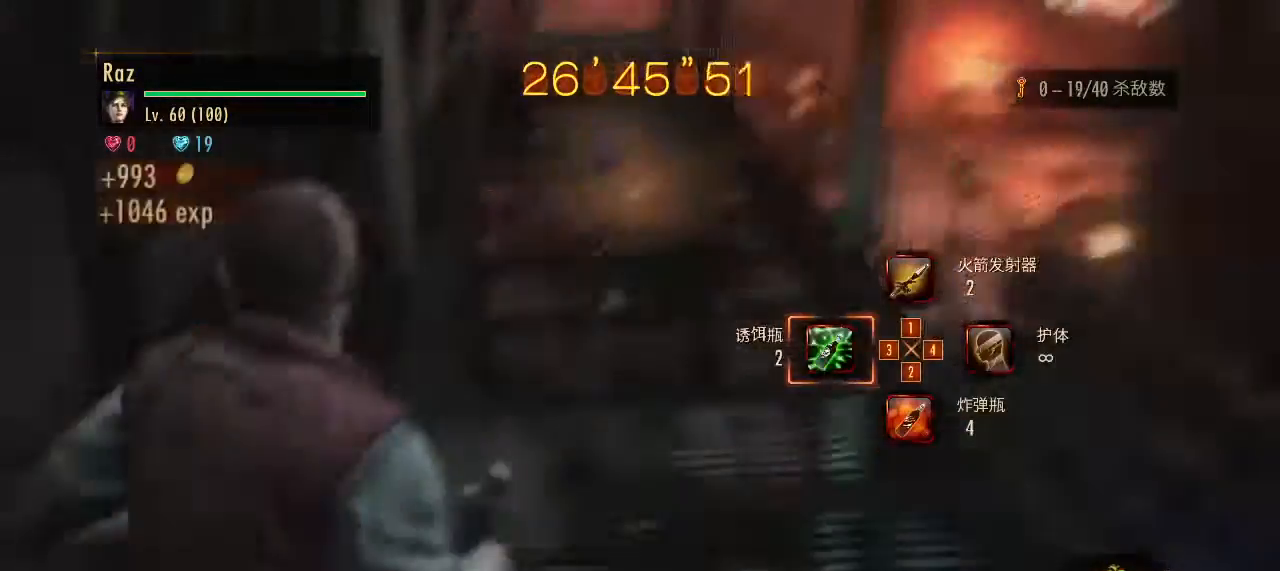
{"keys": ["w"], "mouse": [], "events": [[167, "d", "down"], [217, "s", "up"], [317, "w", "down"], [400, "d", "up"]]}
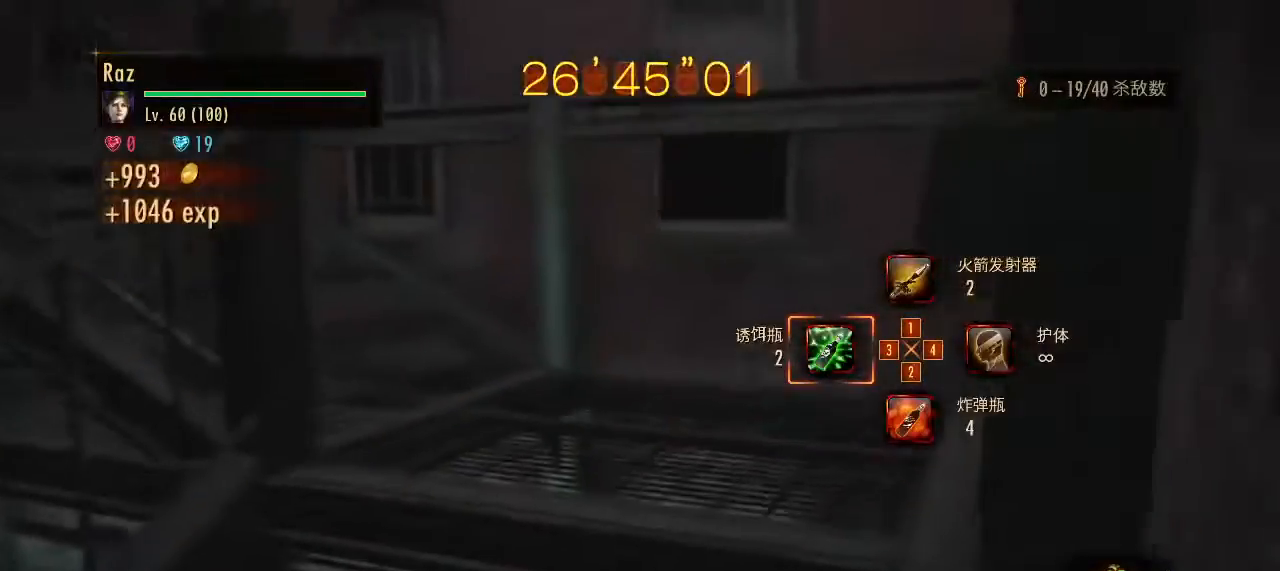
{"keys": ["w"], "mouse": [], "events": [[50, "g", "down"], [133, "g", "up"]]}
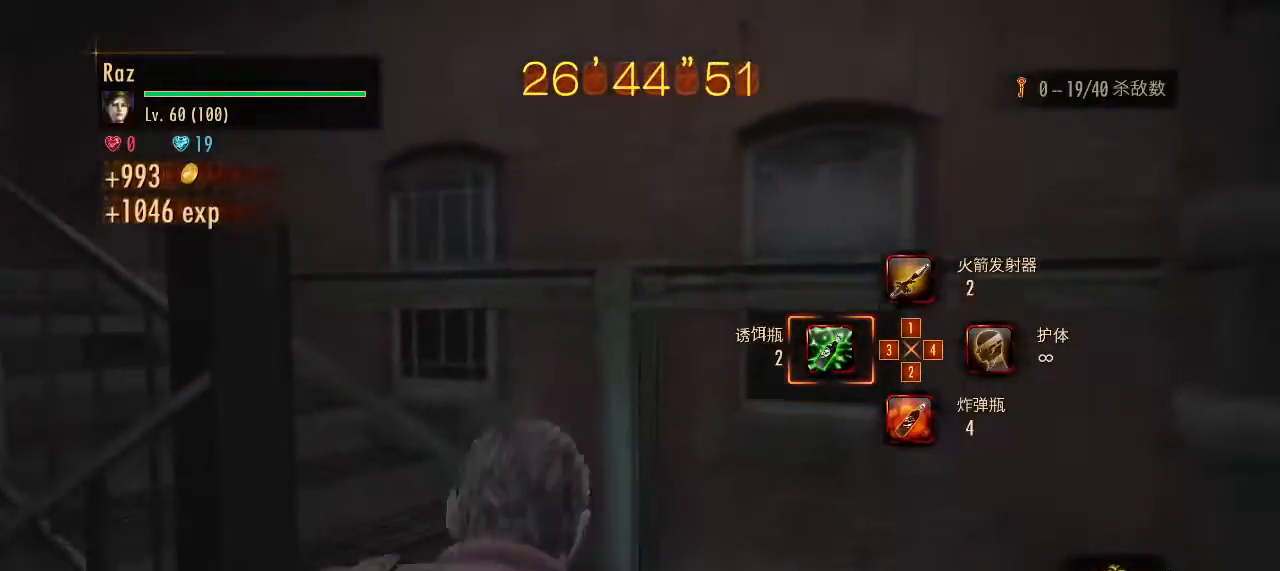
{"keys": ["w"], "mouse": [], "events": []}
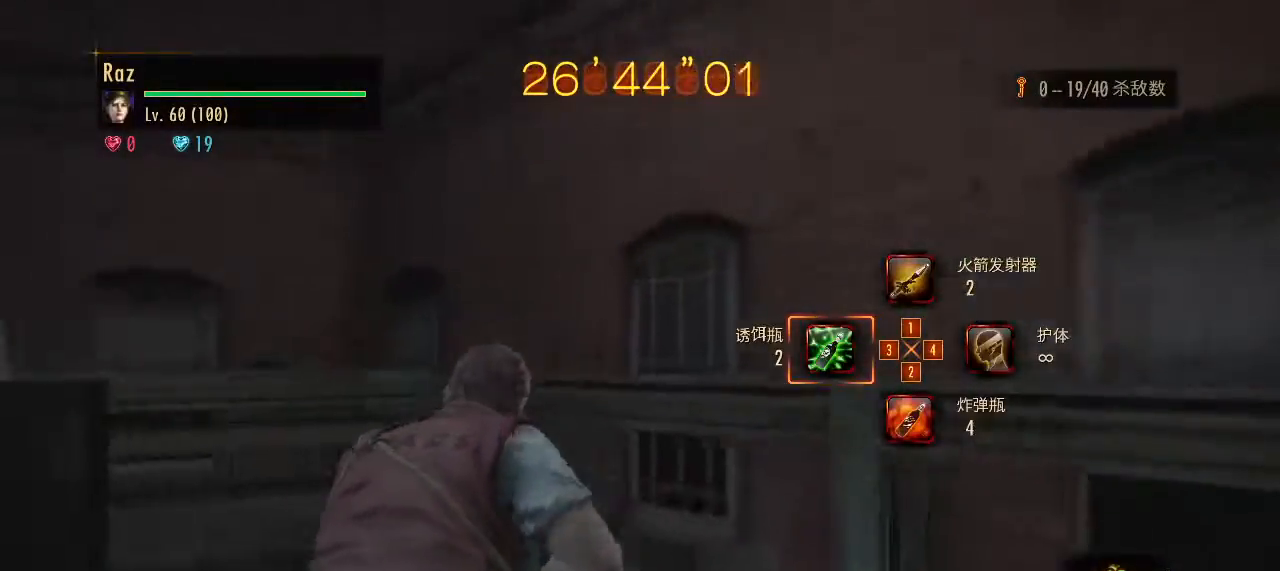
{"keys": ["w"], "mouse": [], "events": [[317, "space", "down"], [400, "space", "up"]]}
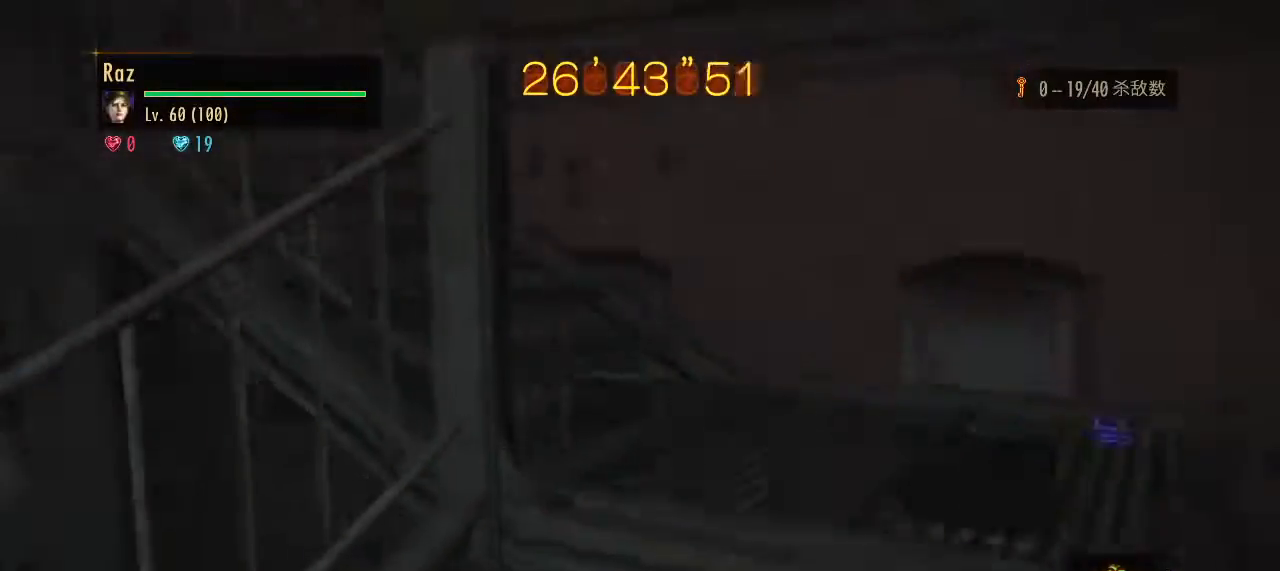
{"keys": ["w"], "mouse": [], "events": []}
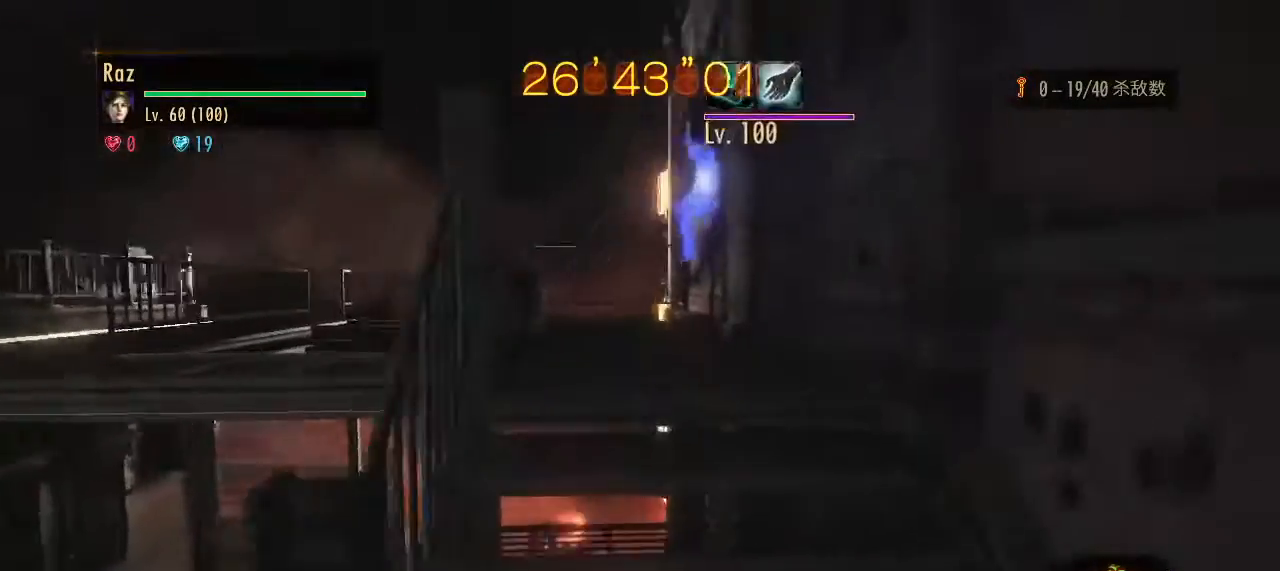
{"keys": ["w"], "mouse": ["left", "right"], "events": [[67, "mouse_right", "down"], [300, "mouse_left", "down"]]}
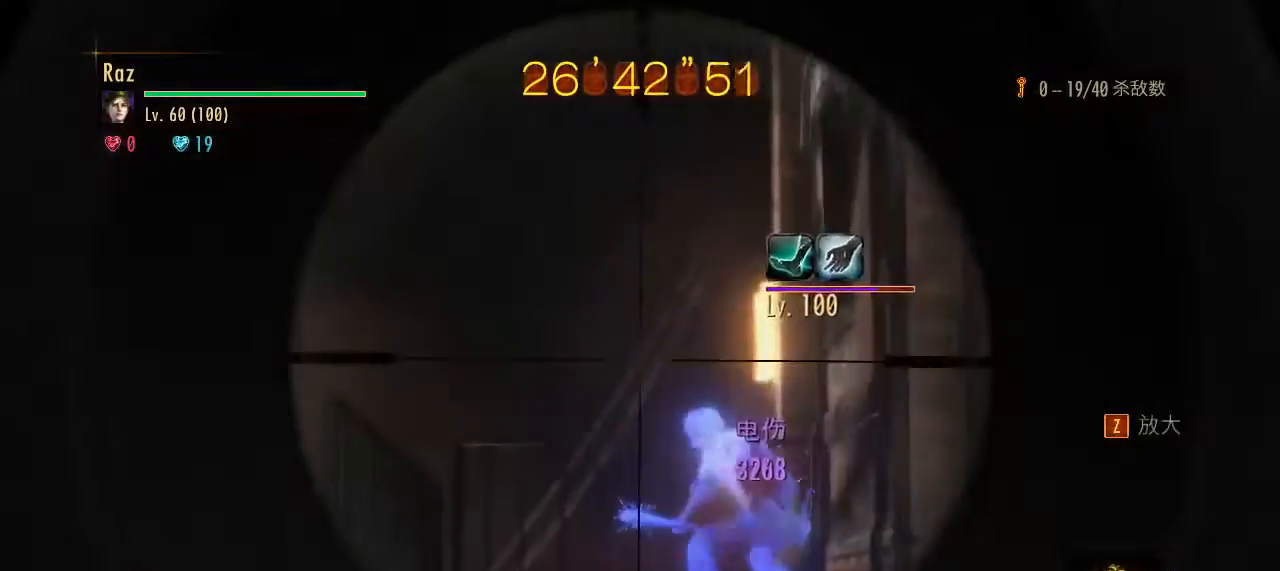
{"keys": ["space", "w"], "mouse": [], "events": [[500, "mouse_left", "up"], [500, "mouse_right", "up"], [500, "space", "down"]]}
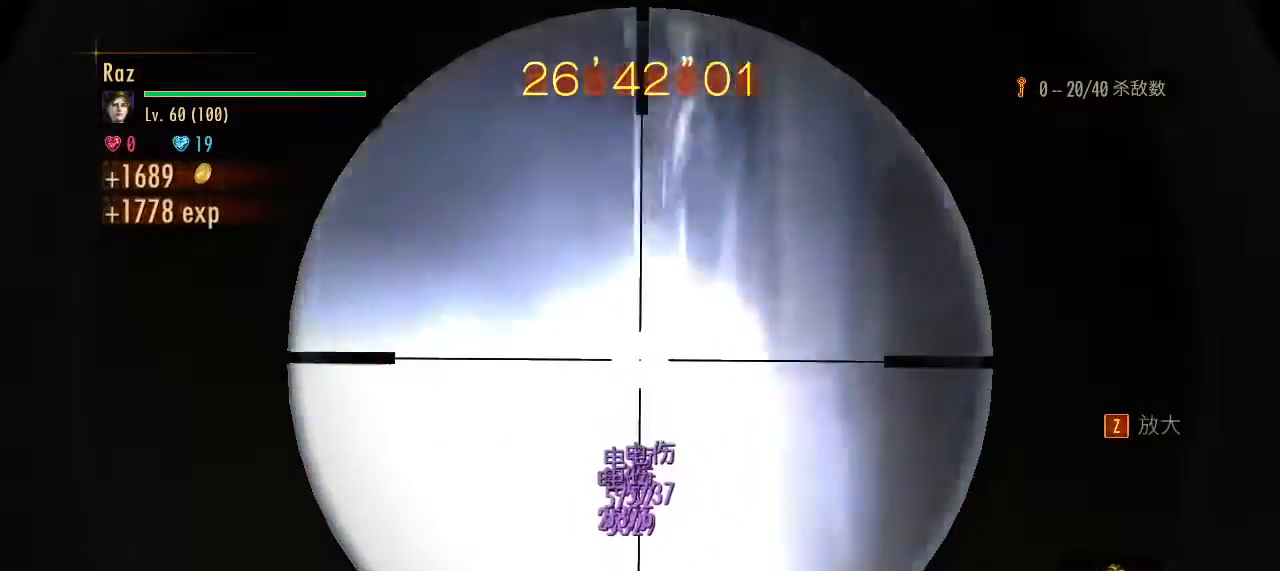
{"keys": ["w"], "mouse": [], "events": [[83, "space", "up"]]}
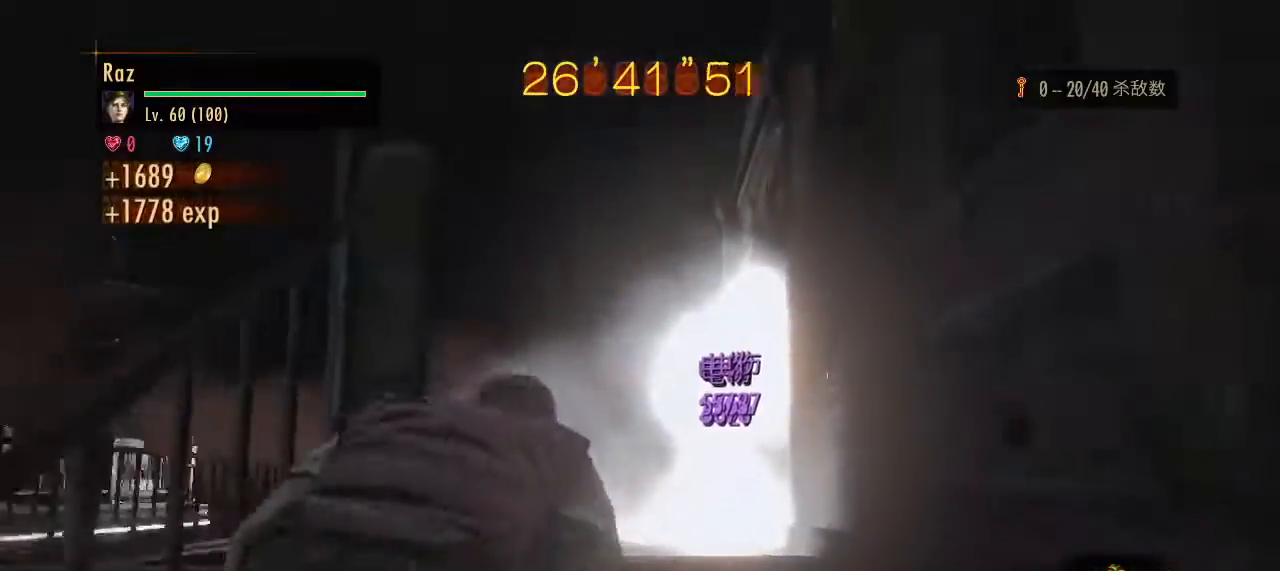
{"keys": ["shift", "w"], "mouse": [], "events": [[433, "shift", "down"]]}
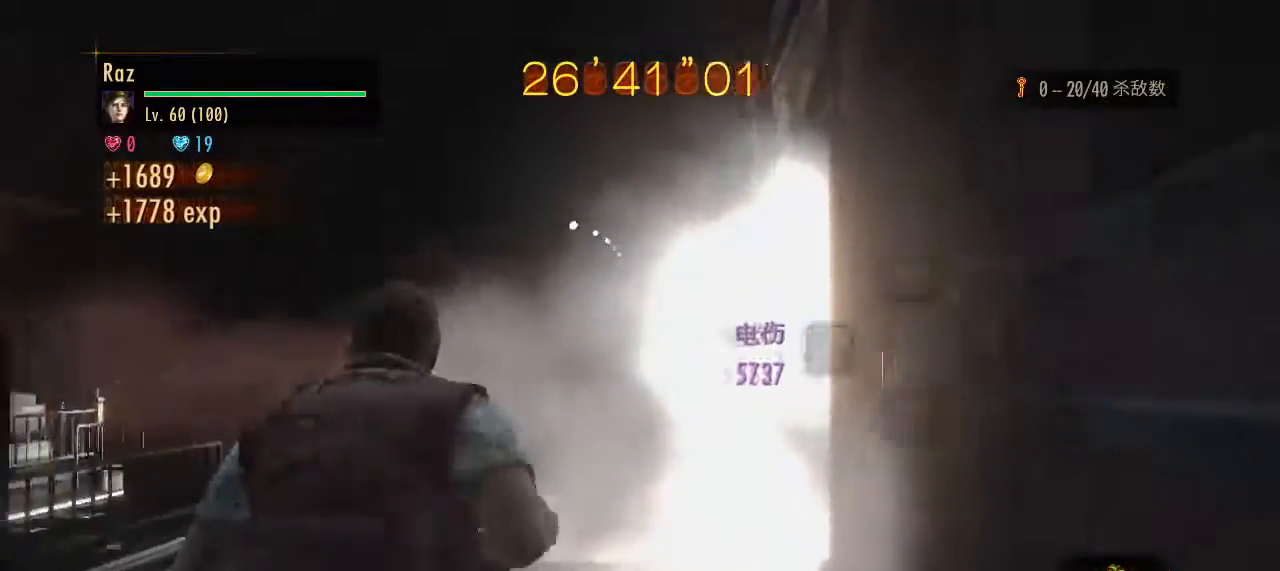
{"keys": ["3"], "mouse": ["right"], "events": [[117, "3", "down"], [217, "shift", "up"], [267, "3", "up"], [400, "mouse_right", "down"], [450, "3", "down"], [450, "w", "up"]]}
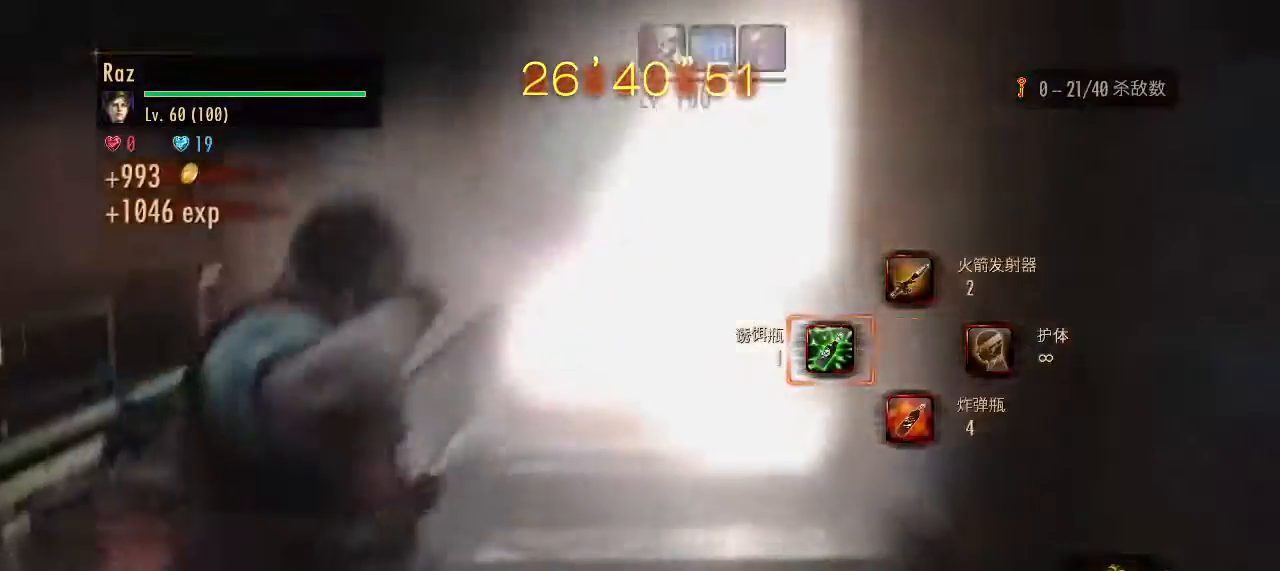
{"keys": ["a"], "mouse": ["left", "right"], "events": [[100, "3", "up"], [283, "a", "down"], [417, "mouse_left", "down"]]}
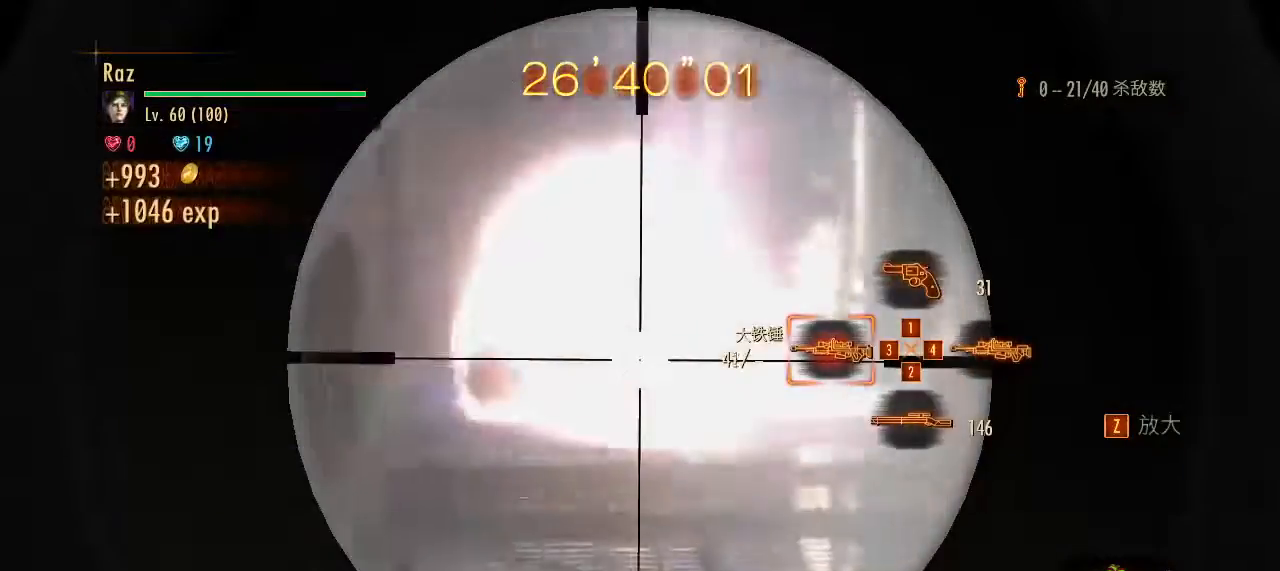
{"keys": ["a"], "mouse": ["left", "right"], "events": []}
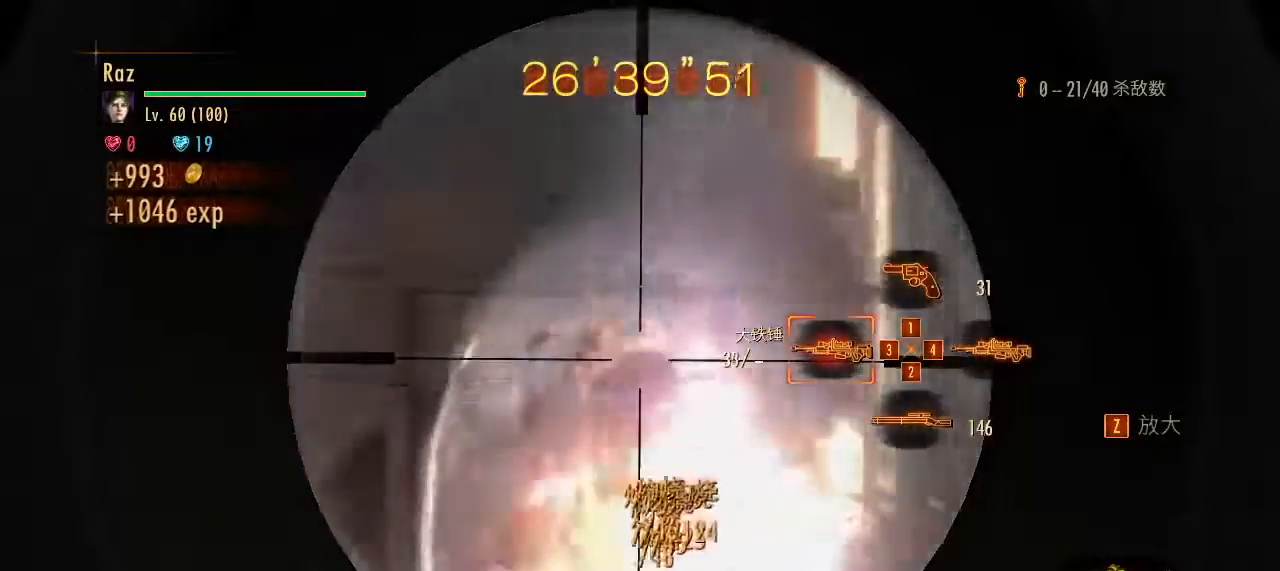
{"keys": ["alt", "w"], "mouse": [], "events": [[83, "space", "down"], [117, "mouse_left", "up"], [117, "mouse_right", "up"], [167, "space", "up"], [217, "w", "down"], [350, "a", "up"], [350, "alt", "down"]]}
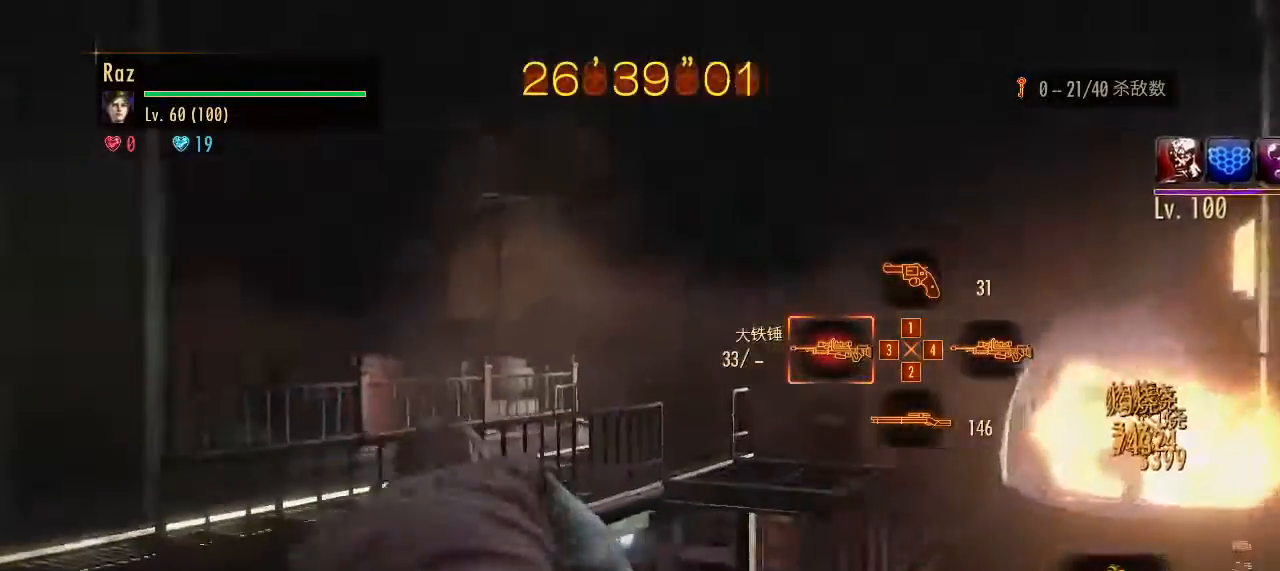
{"keys": ["alt", "w"], "mouse": [], "events": []}
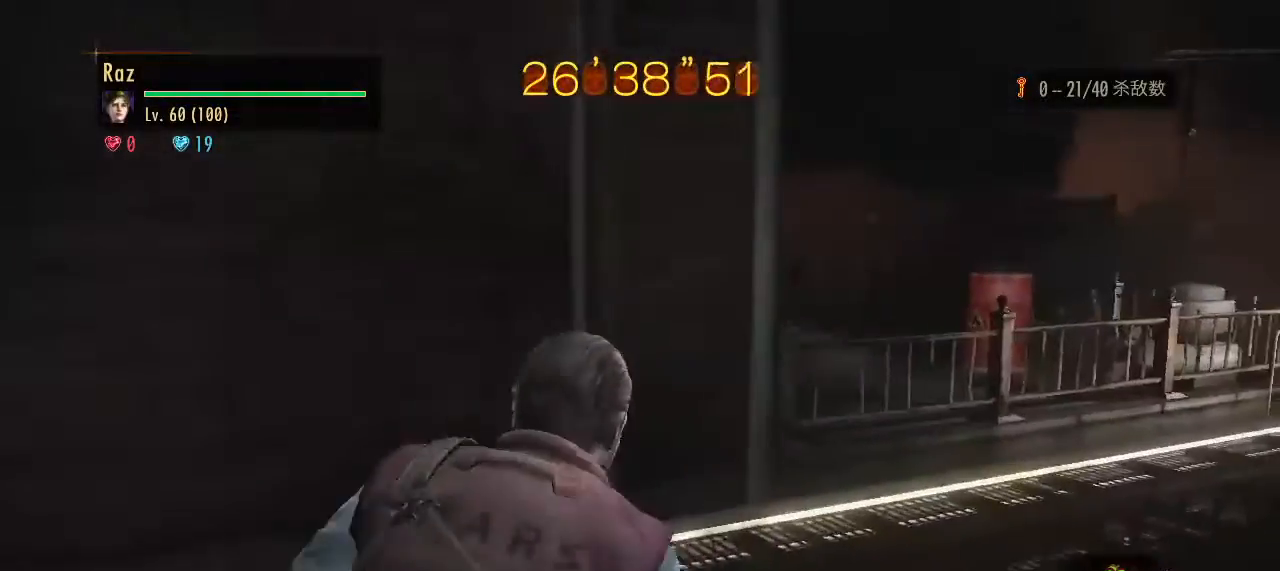
{"keys": ["alt", "w"], "mouse": [], "events": []}
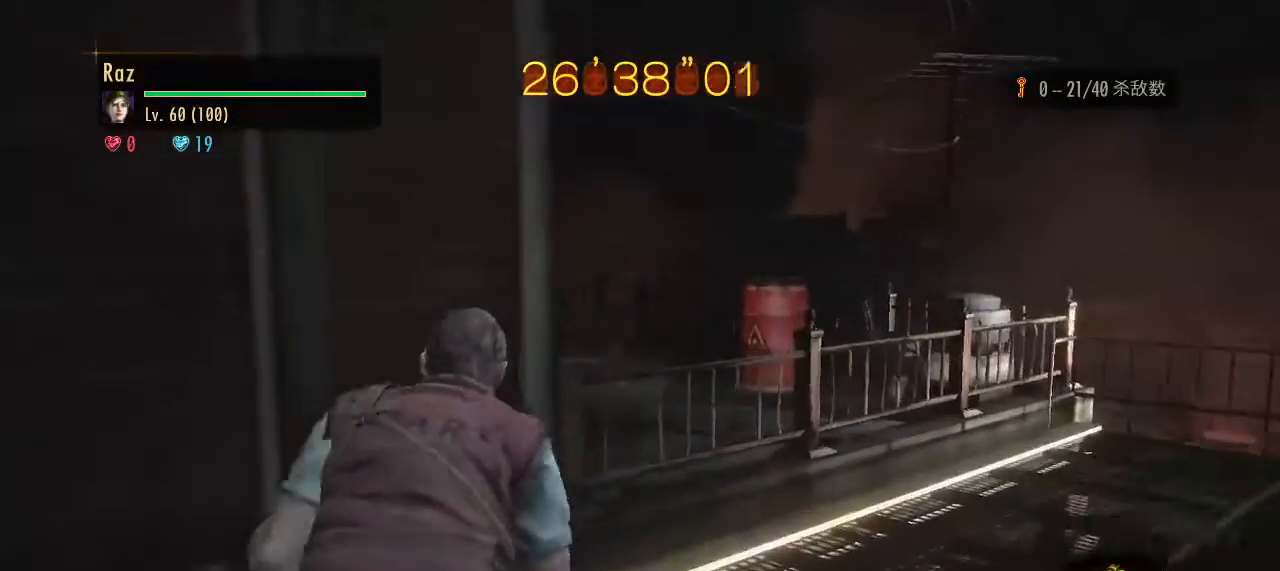
{"keys": ["alt", "w"], "mouse": [], "events": [[267, "e", "down"], [350, "e", "up"]]}
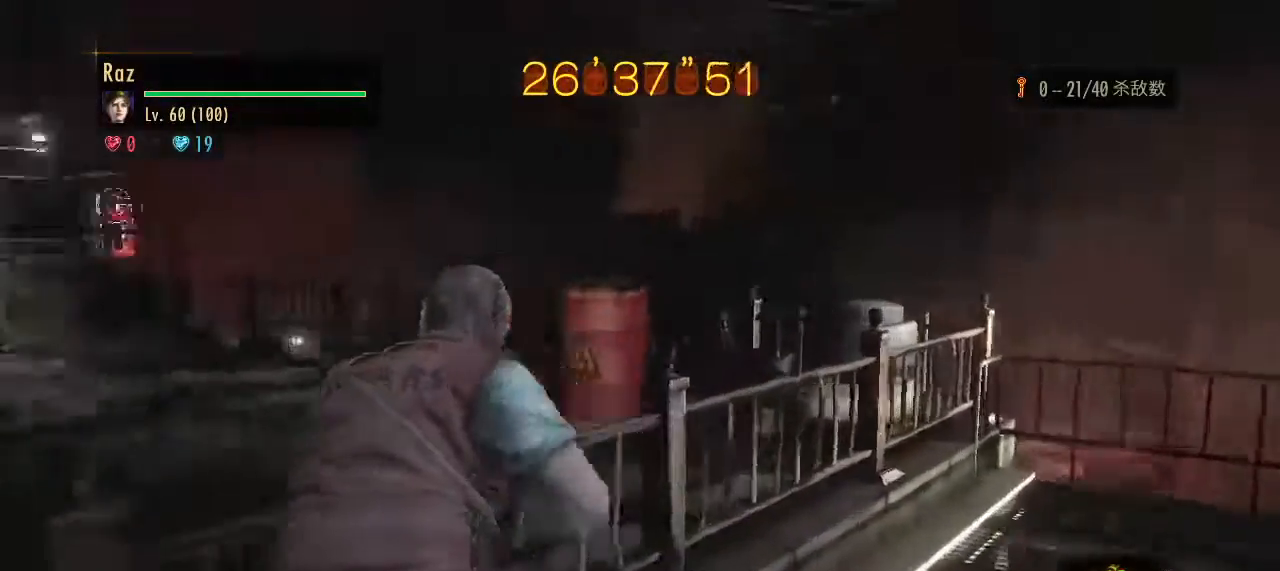
{"keys": ["alt", "w"], "mouse": [], "events": [[50, "e", "down"], [100, "e", "up"], [183, "e", "down"], [233, "e", "up"], [283, "e", "down"], [367, "e", "up"], [417, "e", "down"], [467, "e", "up"]]}
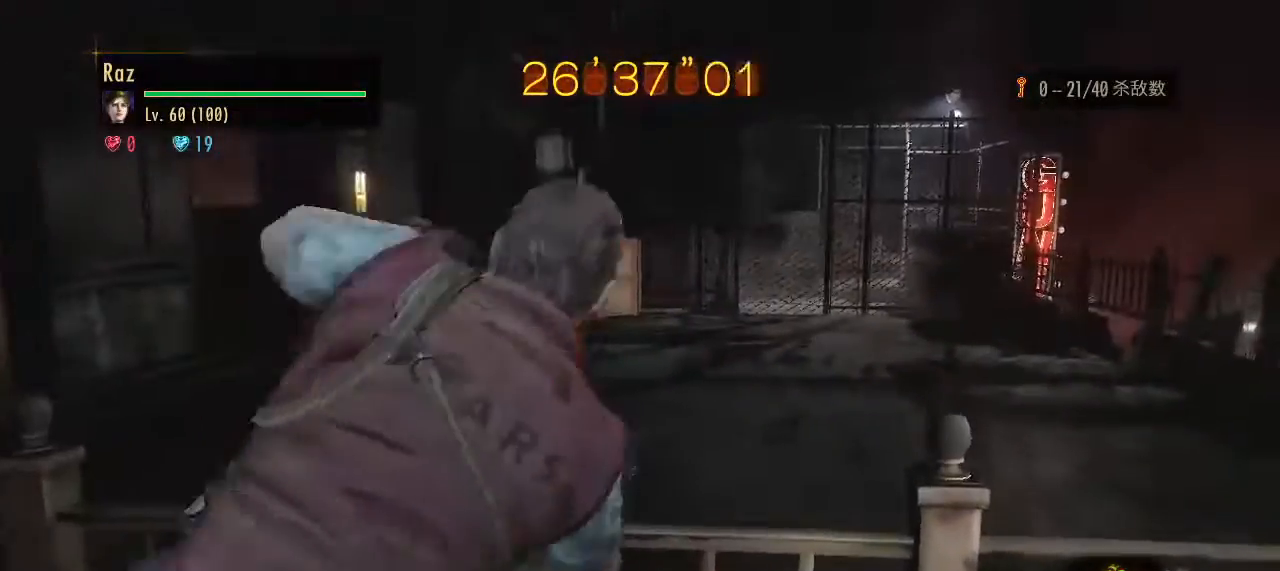
{"keys": ["alt", "e", "w"], "mouse": [], "events": [[17, "e", "down"], [67, "e", "up"], [150, "e", "down"], [200, "e", "up"], [300, "e", "down"], [350, "e", "up"], [433, "e", "down"]]}
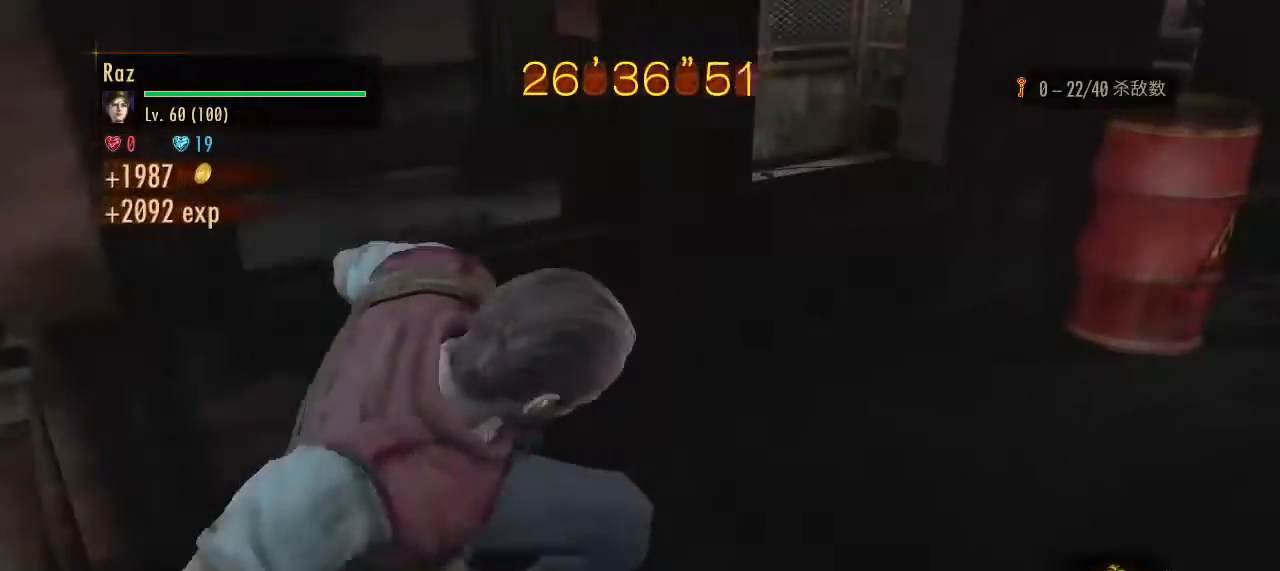
{"keys": ["alt", "e", "w"], "mouse": [], "events": [[33, "e", "up"], [117, "e", "down"], [167, "e", "up"], [217, "e", "down"], [317, "e", "up"], [400, "e", "down"], [450, "e", "up"], [500, "e", "down"]]}
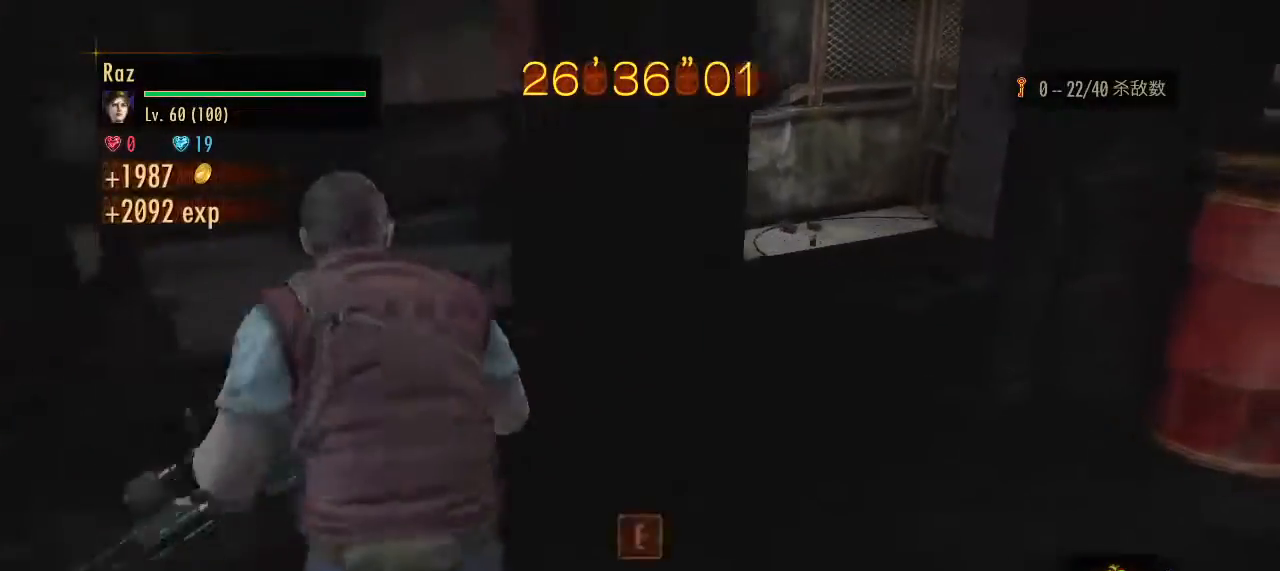
{"keys": ["alt", "w"], "mouse": [], "events": [[100, "e", "up"], [133, "e", "down"], [283, "e", "up"]]}
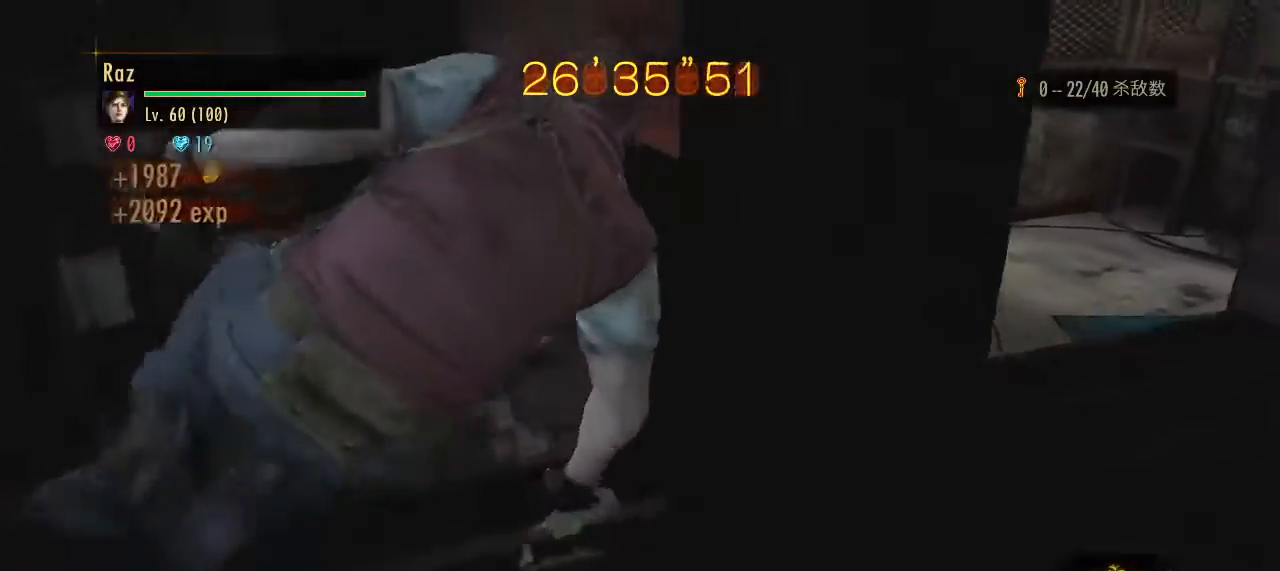
{"keys": ["alt", "w"], "mouse": [], "events": []}